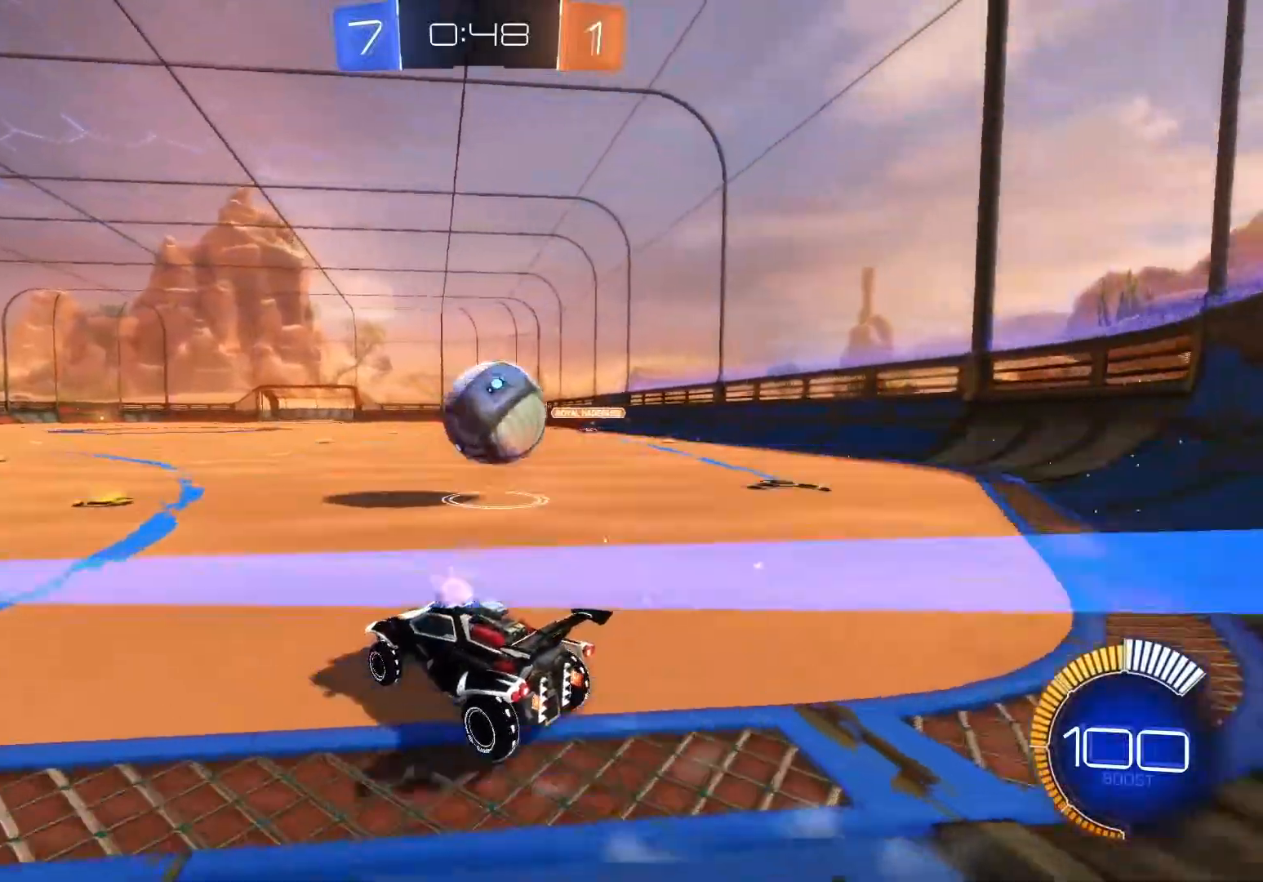
Gameplay with a controller (Xbox layout); each line is a JSON object with the inputs held at the frame after it (dt_ms = milliseconds from this image to that frame). "events" lists button and stick changes between this image and that frame as [ms after this image, input, new state], when the widget could be followed in between. Not read: right_stick.
{"dt_ms": 500, "buttons": ["R2"], "left_stick": "center", "events": [[33, "left_stick", "right"], [483, "left_stick", "center"]]}
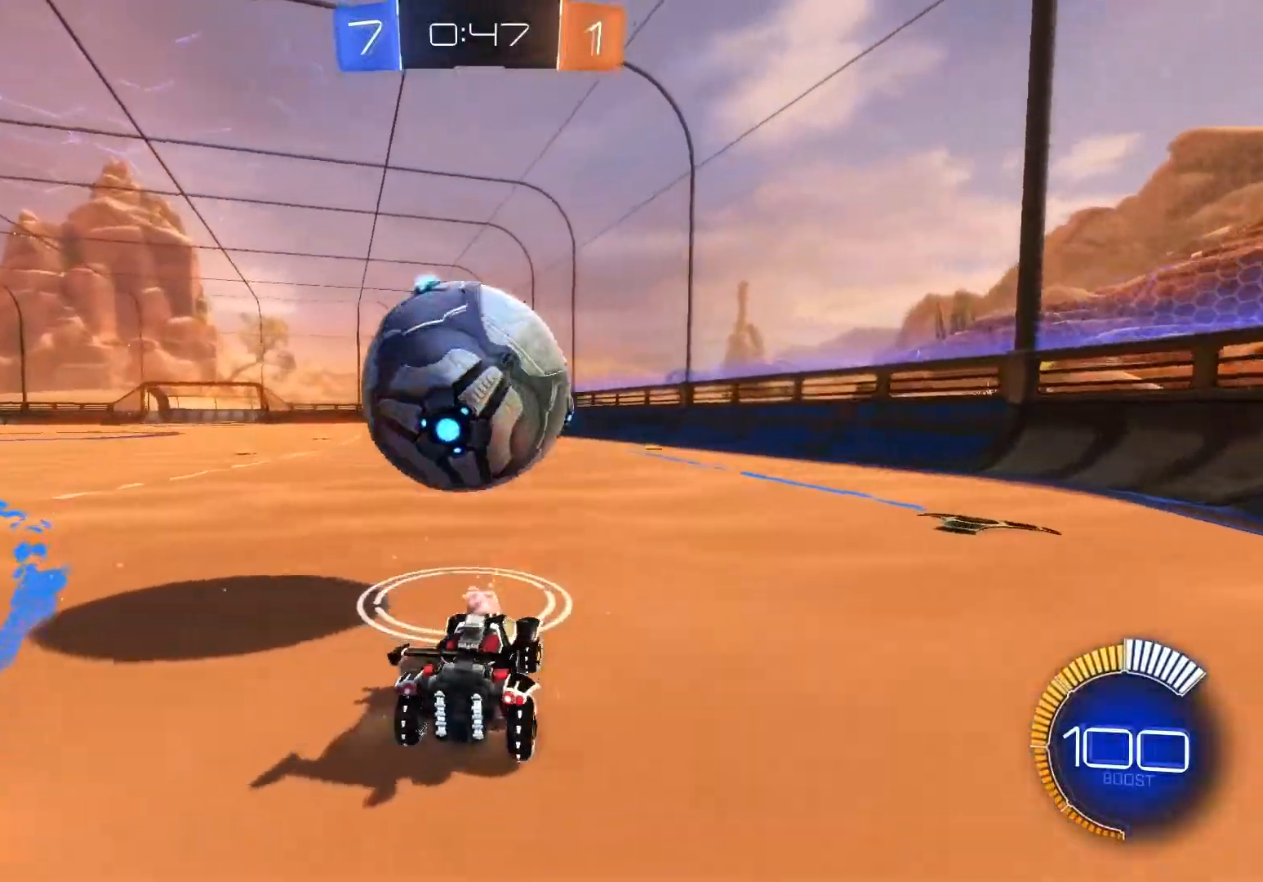
{"dt_ms": 500, "buttons": ["R2"], "left_stick": "left", "events": [[83, "left_stick", "left"], [200, "left_stick", "center"], [350, "left_stick", "left"]]}
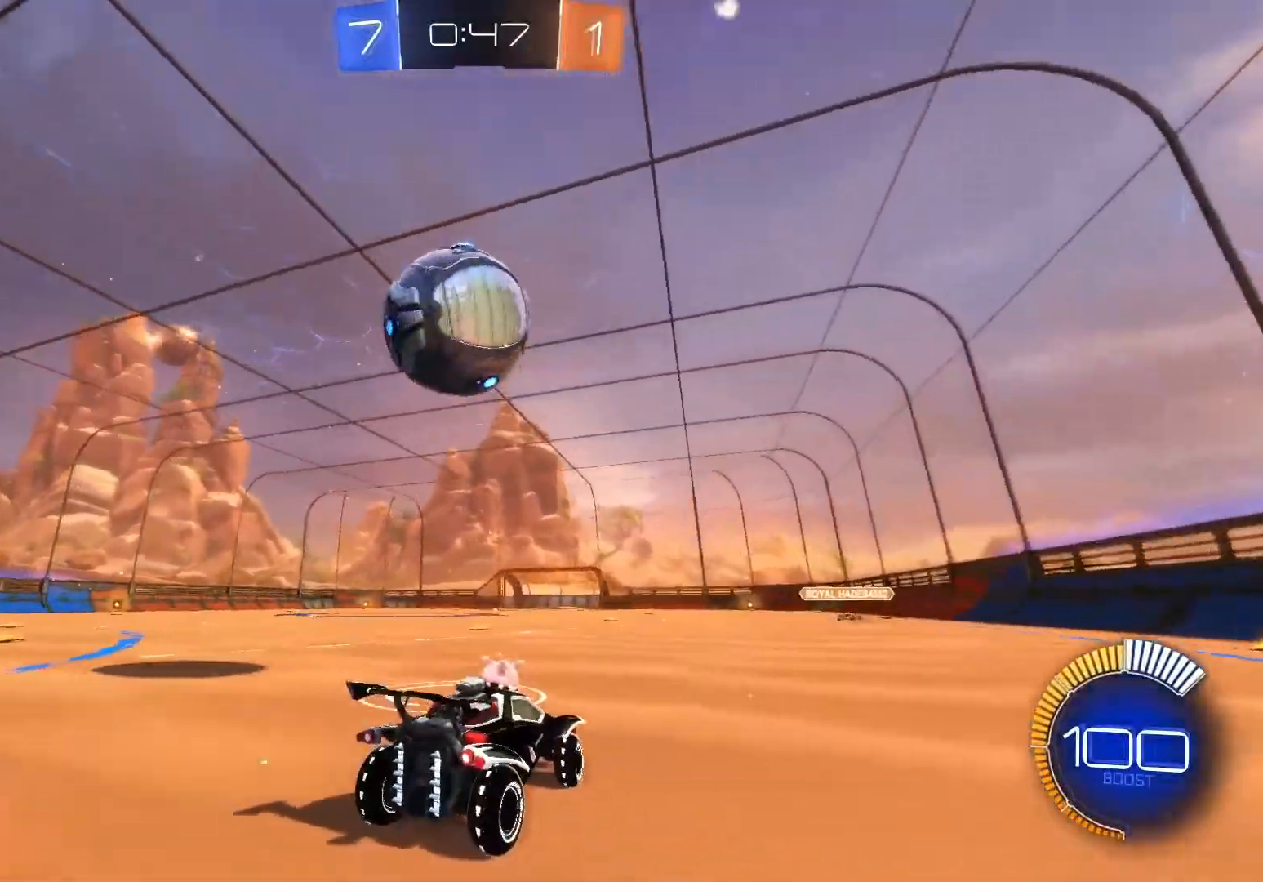
{"dt_ms": 500, "buttons": ["R2"], "left_stick": "center", "events": [[33, "left_stick", "center"]]}
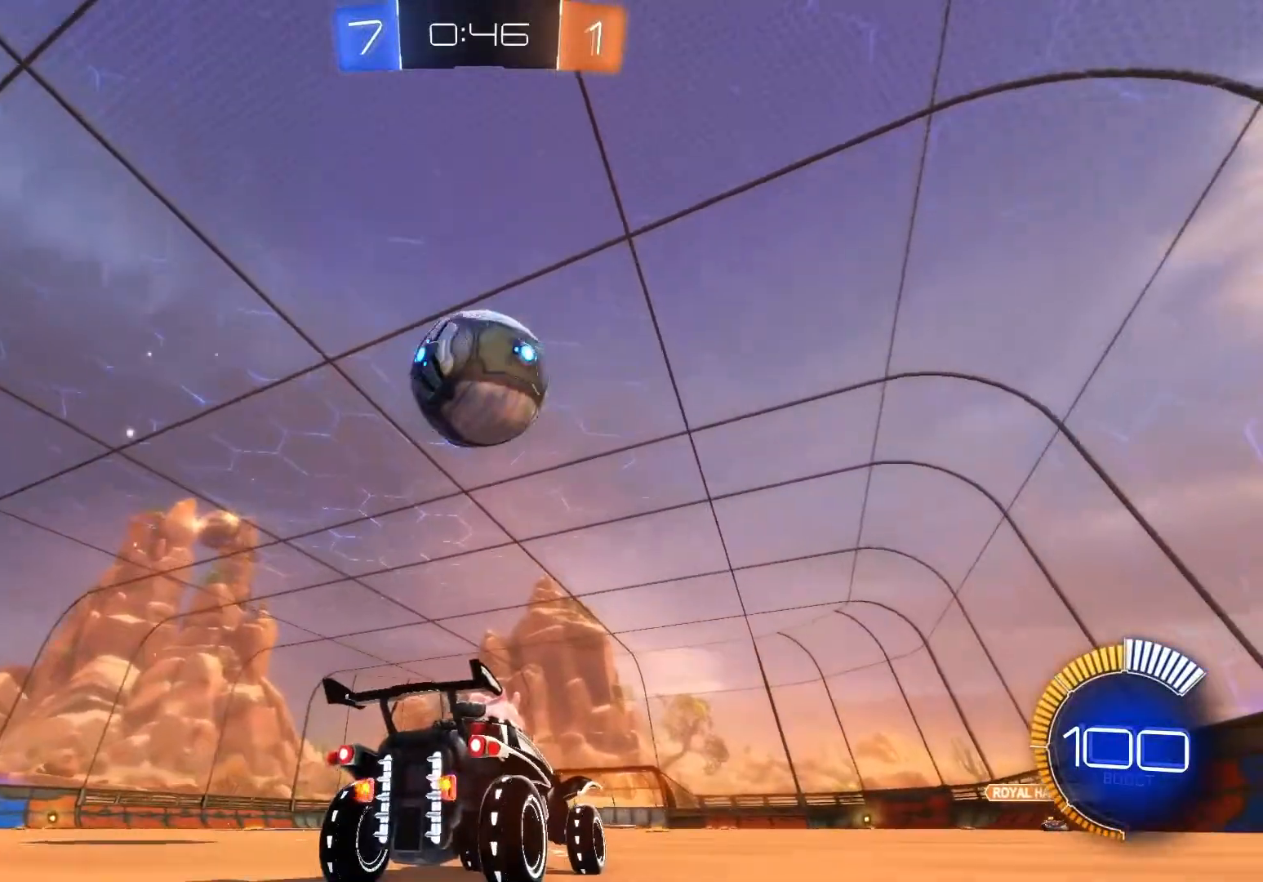
{"dt_ms": 500, "buttons": ["B", "R2"], "left_stick": "up-right", "events": [[17, "left_stick", "down"], [50, "R2", "up"], [83, "A", "down"], [83, "left_stick", "down-left"], [183, "left_stick", "down"], [217, "R2", "down"], [250, "B", "down"], [367, "A", "up"], [383, "left_stick", "center"], [450, "left_stick", "up-right"]]}
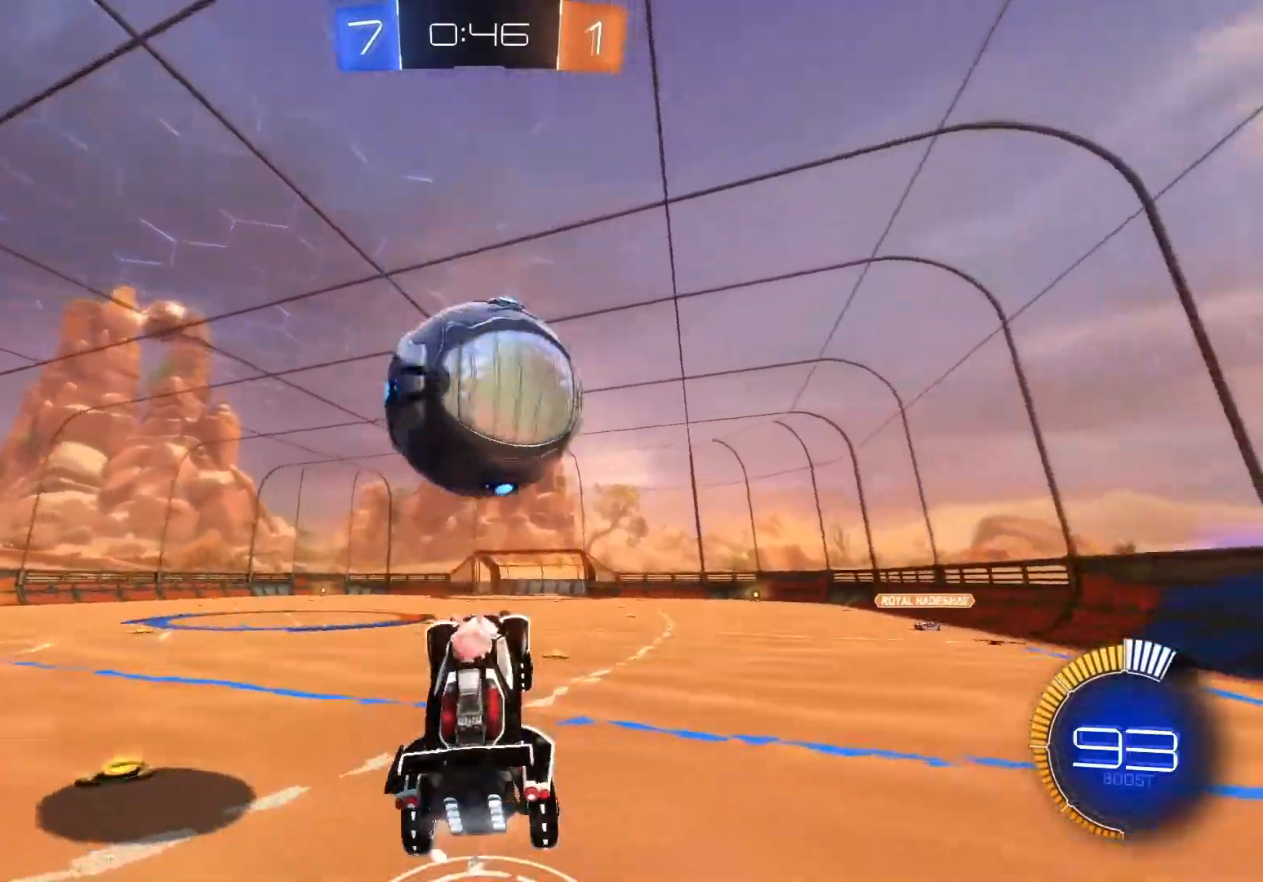
{"dt_ms": 500, "buttons": ["R2"], "left_stick": "left", "events": [[50, "left_stick", "up"], [317, "left_stick", "center"], [367, "B", "up"], [450, "left_stick", "left"]]}
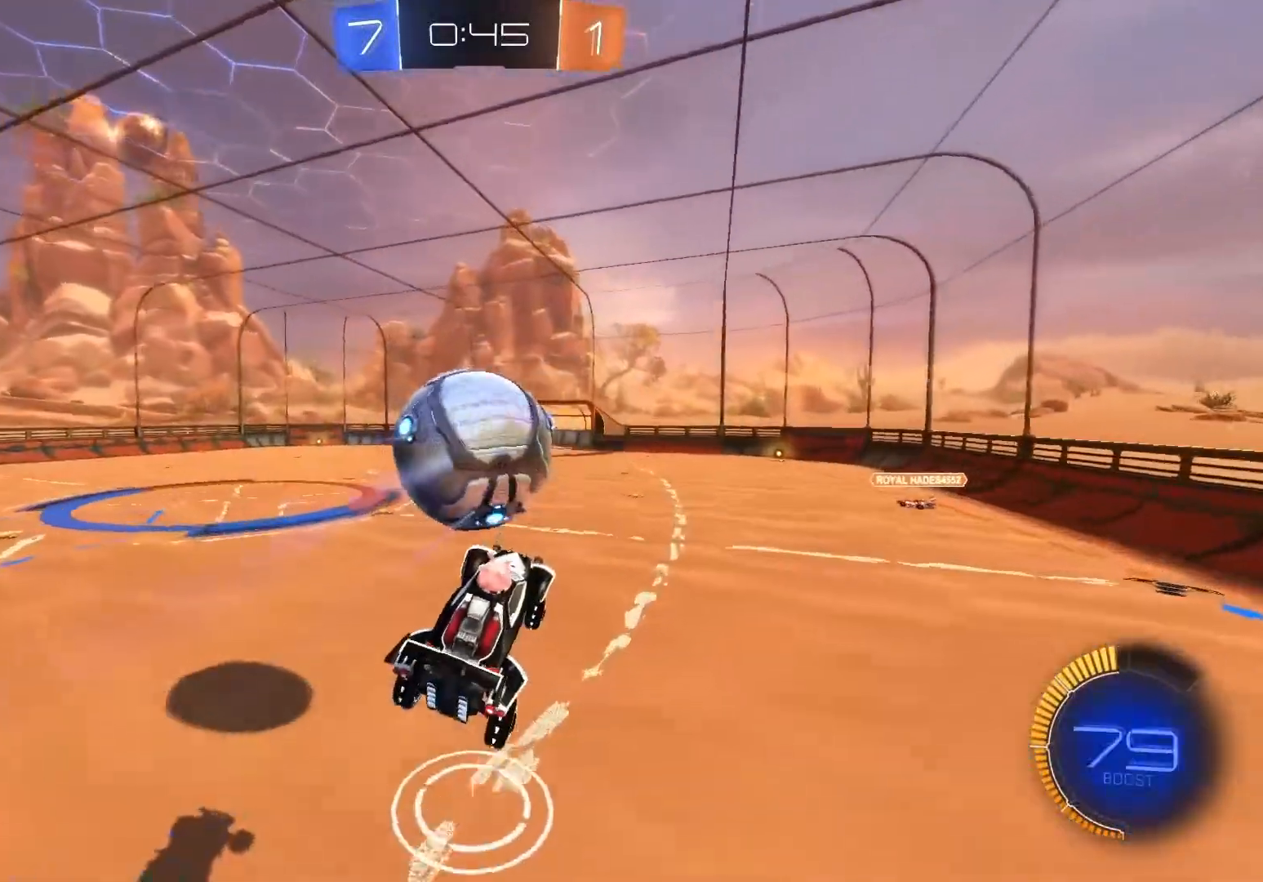
{"dt_ms": 500, "buttons": ["B", "R2"], "left_stick": "right", "events": [[83, "left_stick", "up-left"], [200, "left_stick", "center"], [267, "B", "down"], [383, "left_stick", "right"]]}
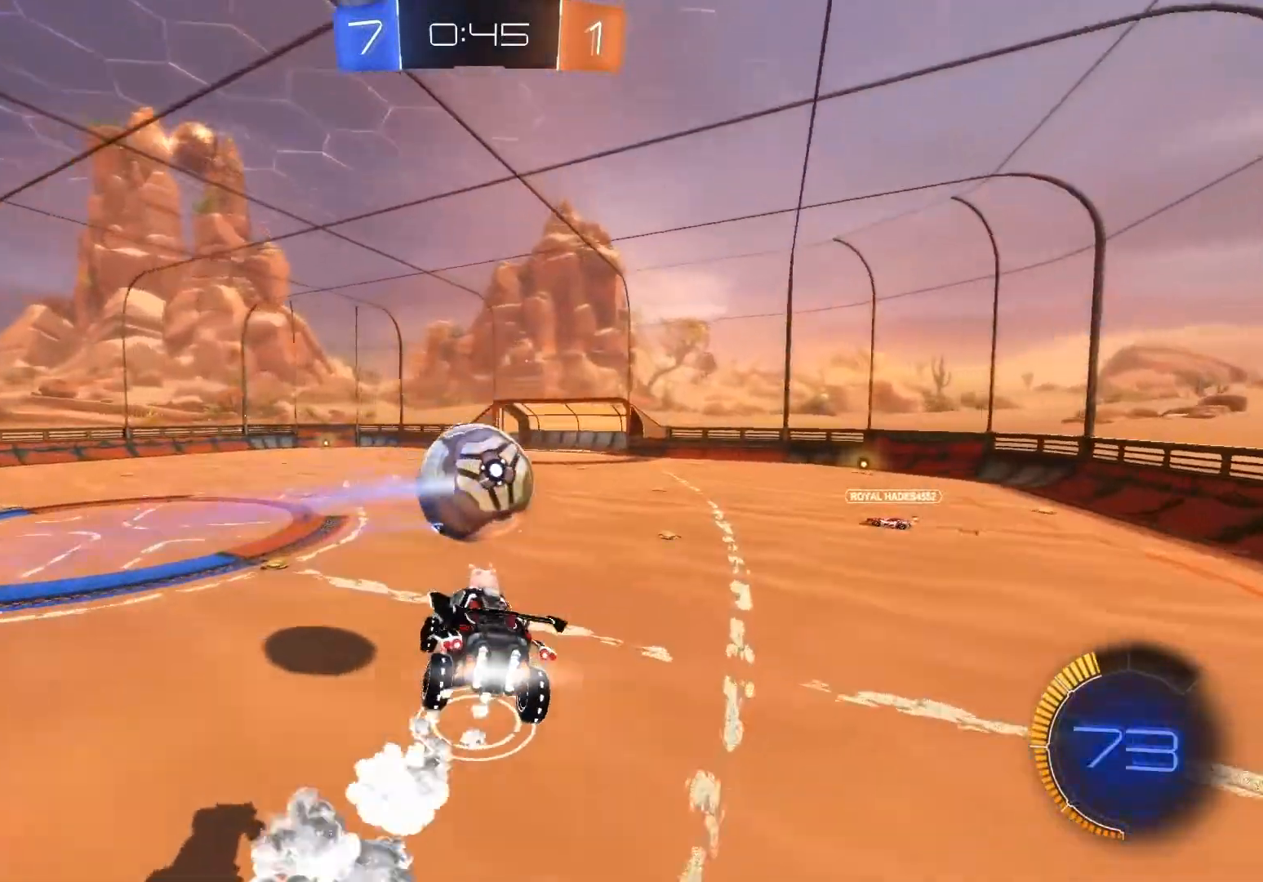
{"dt_ms": 500, "buttons": ["B", "R2"], "left_stick": "center", "events": [[133, "left_stick", "center"], [217, "left_stick", "left"], [500, "left_stick", "center"]]}
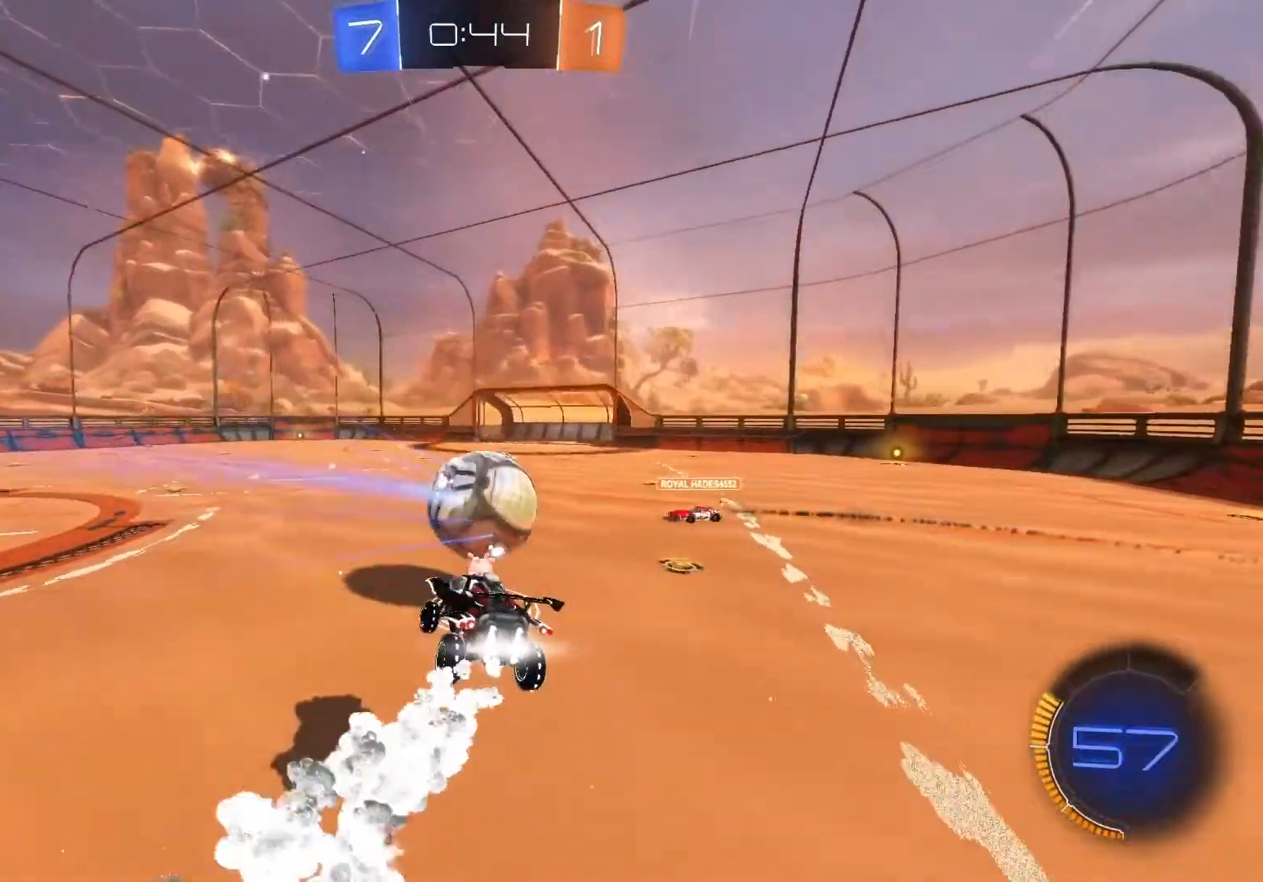
{"dt_ms": 500, "buttons": ["B", "R2"], "left_stick": "left", "events": [[167, "left_stick", "left"]]}
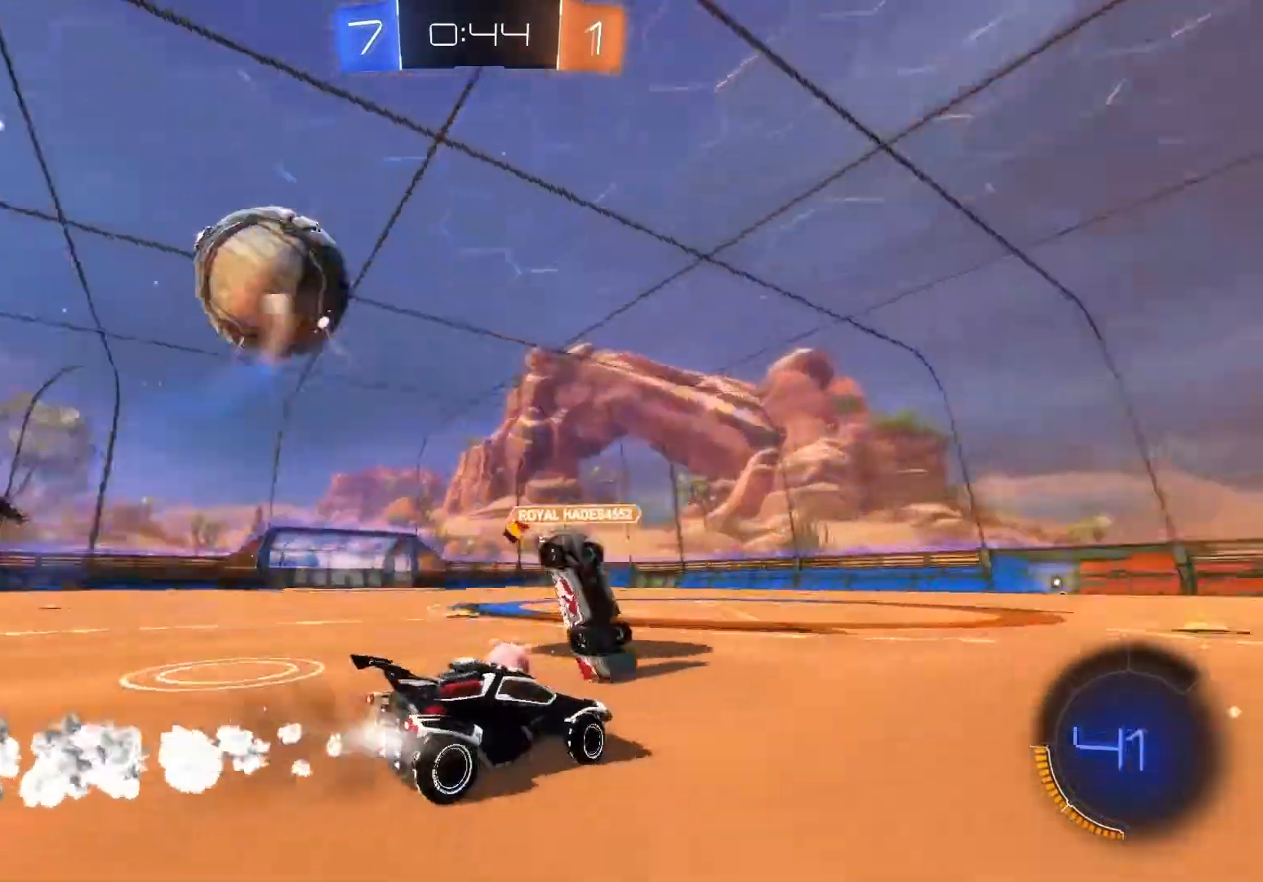
{"dt_ms": 500, "buttons": ["B", "R2"], "left_stick": "left", "events": []}
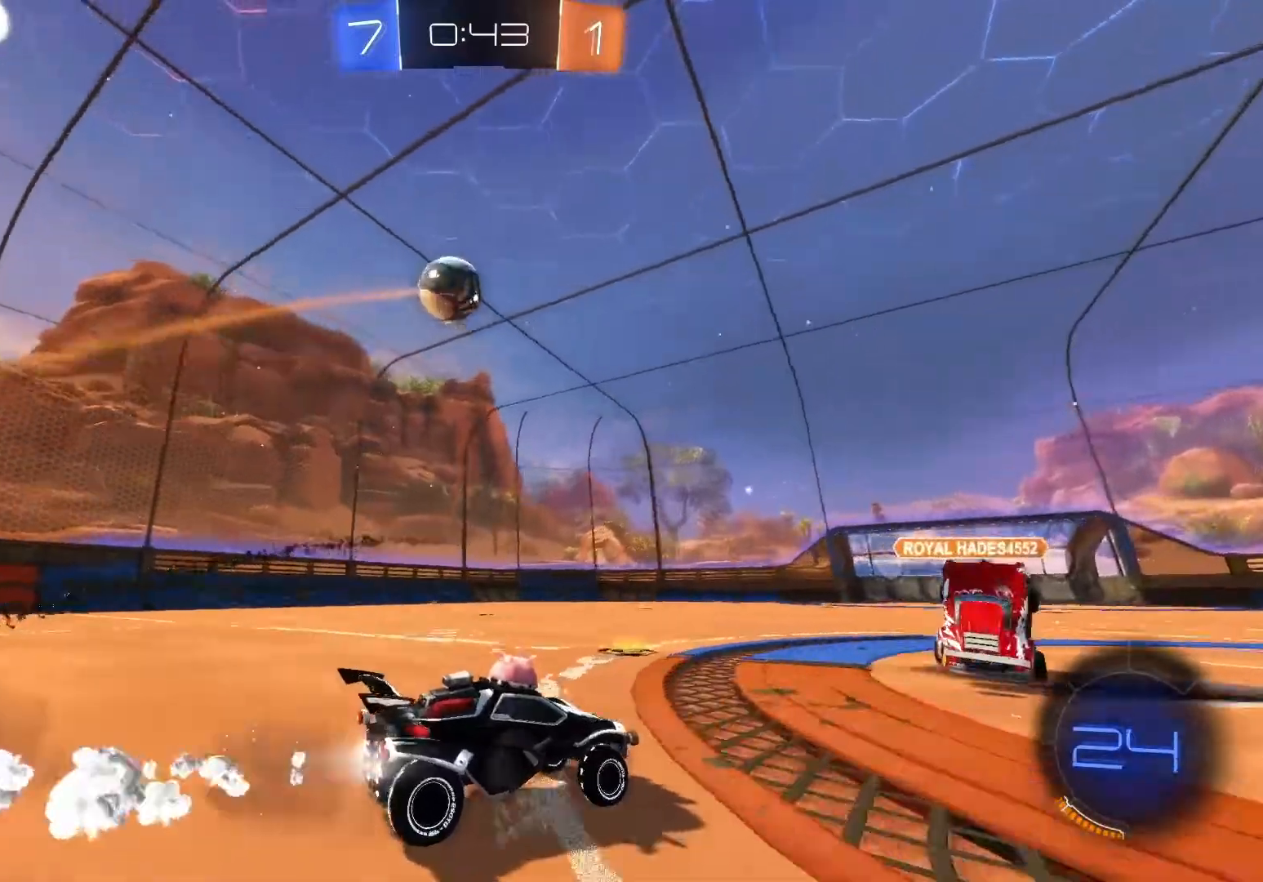
{"dt_ms": 500, "buttons": ["R2"], "left_stick": "right", "events": [[117, "B", "up"], [117, "left_stick", "center"], [500, "left_stick", "right"]]}
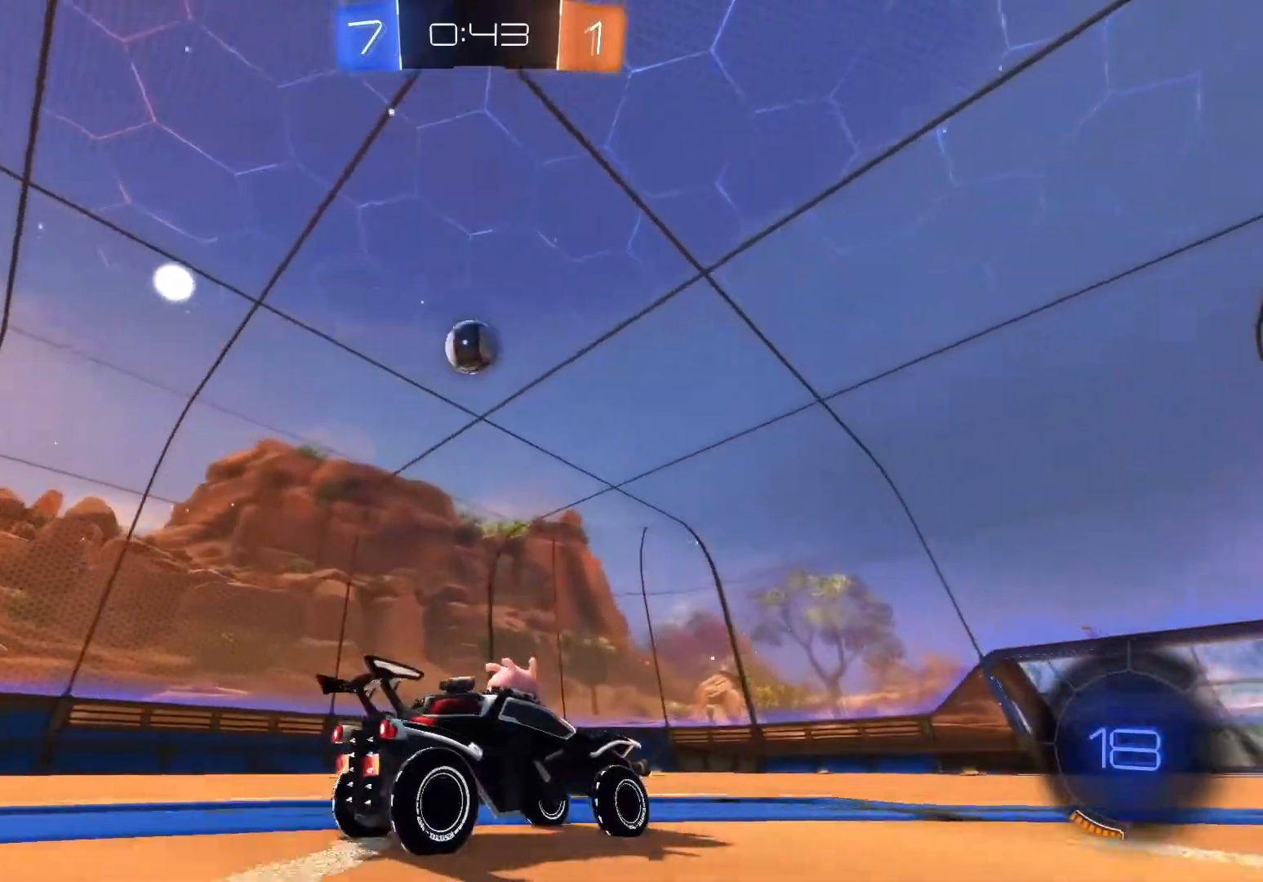
{"dt_ms": 500, "buttons": ["R2"], "left_stick": "center", "events": [[83, "left_stick", "center"]]}
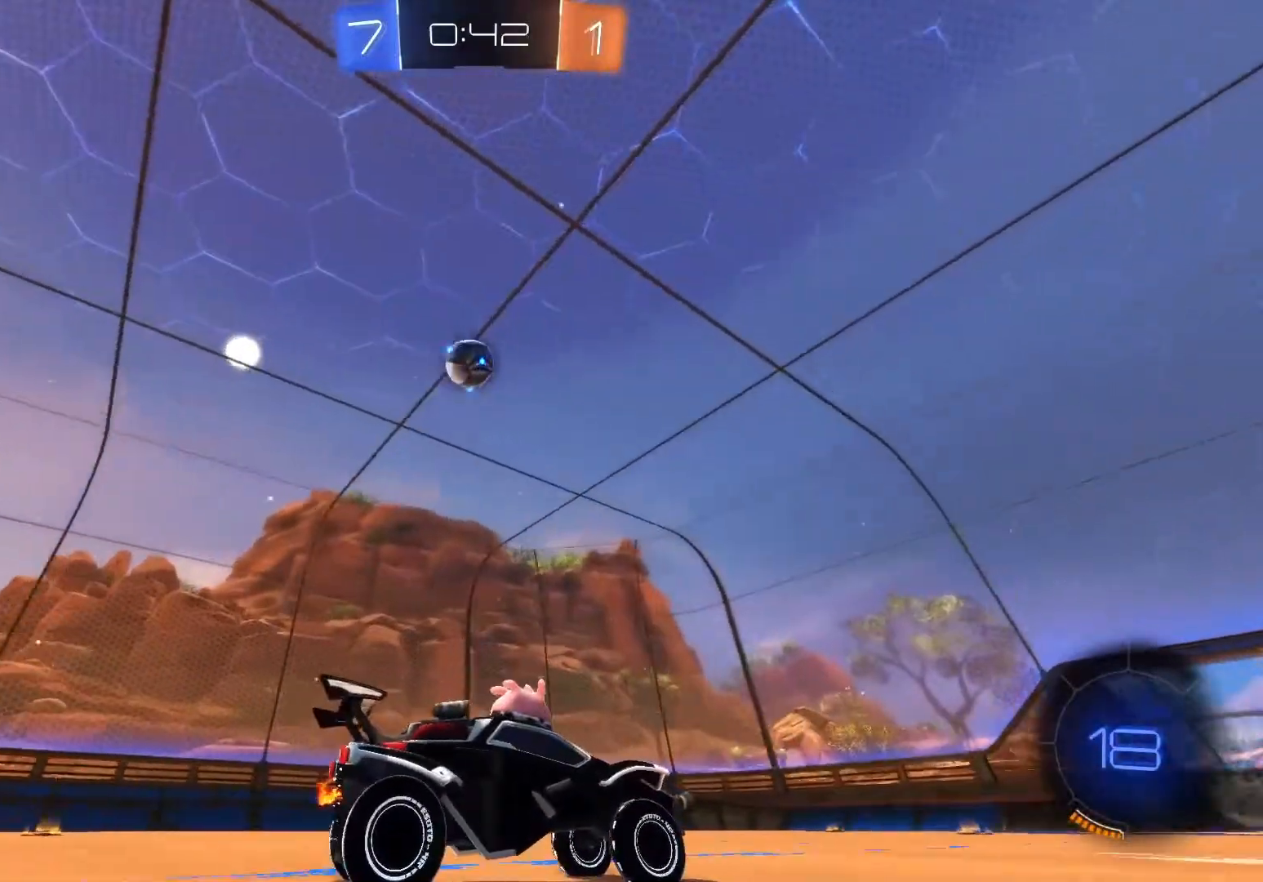
{"dt_ms": 500, "buttons": ["R2"], "left_stick": "center", "events": [[183, "left_stick", "left"], [383, "left_stick", "center"]]}
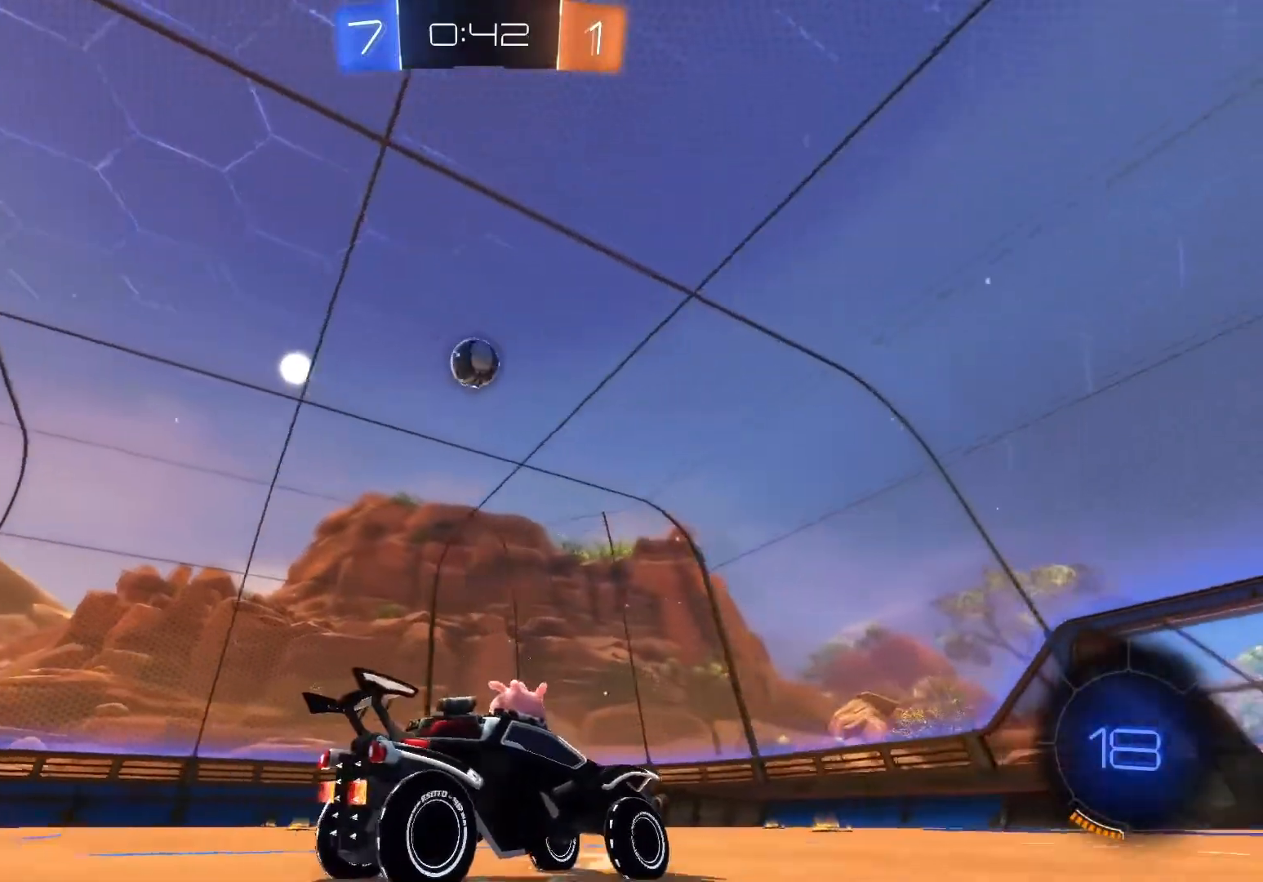
{"dt_ms": 500, "buttons": ["A", "R2"], "left_stick": "down", "events": [[250, "R2", "up"], [300, "left_stick", "left"], [350, "left_stick", "down-left"], [367, "A", "down"], [417, "R2", "down"], [450, "left_stick", "down"]]}
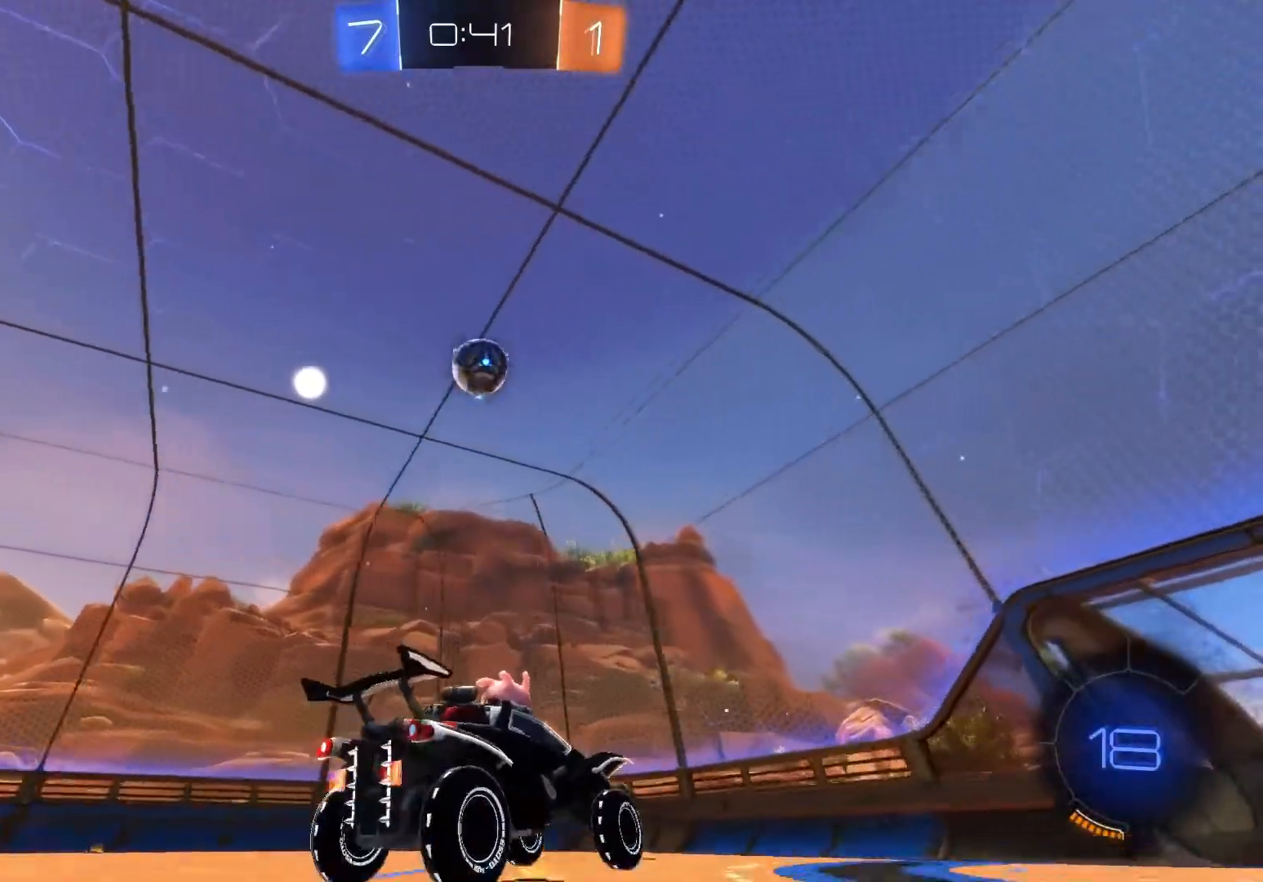
{"dt_ms": 500, "buttons": ["B", "R2"], "left_stick": "center", "events": [[50, "left_stick", "down-right"], [100, "B", "down"], [150, "left_stick", "center"], [200, "A", "up"], [300, "left_stick", "up"], [467, "left_stick", "center"]]}
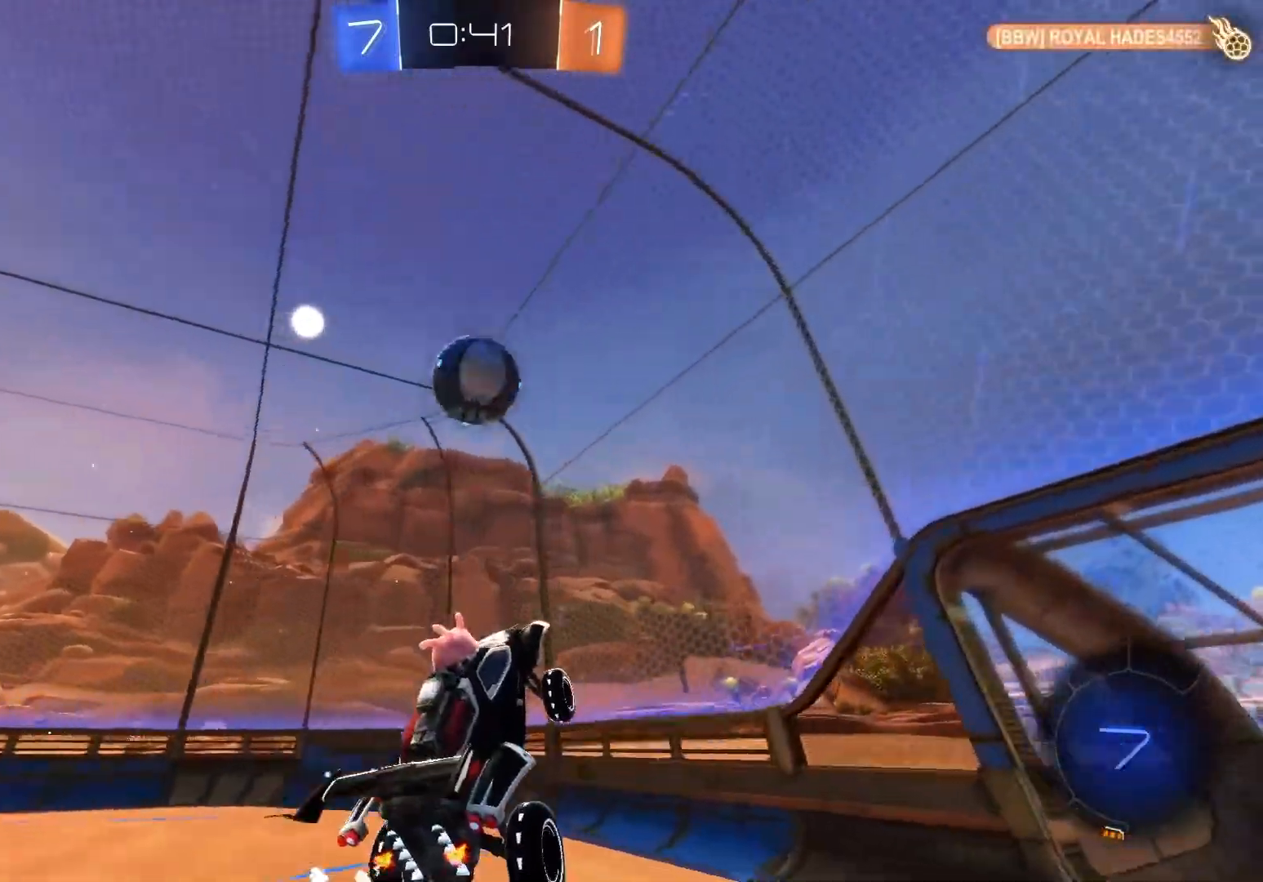
{"dt_ms": 1000, "buttons": ["X", "R2"], "left_stick": "left"}
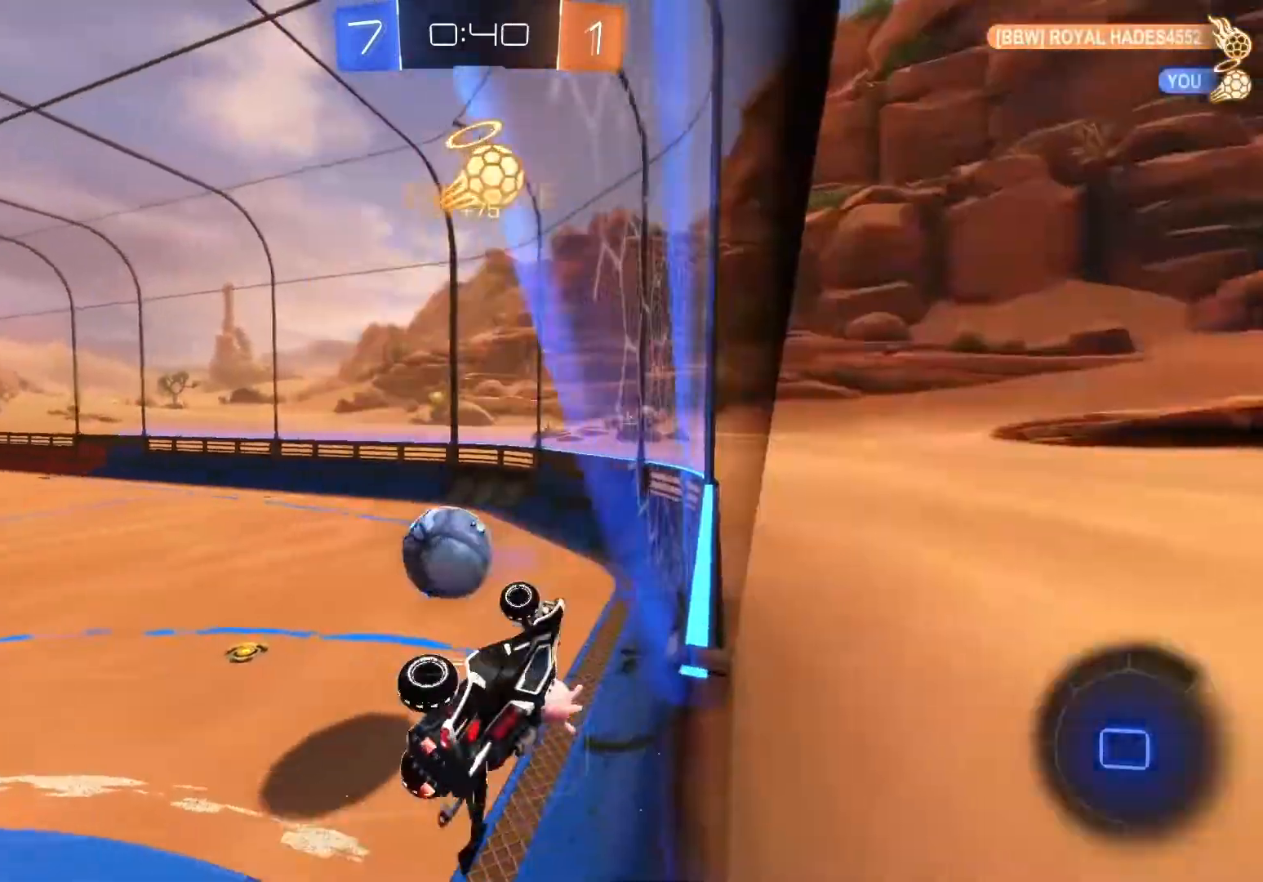
{"dt_ms": 500, "buttons": ["R2"], "left_stick": "center", "events": [[200, "X", "up"], [300, "left_stick", "center"]]}
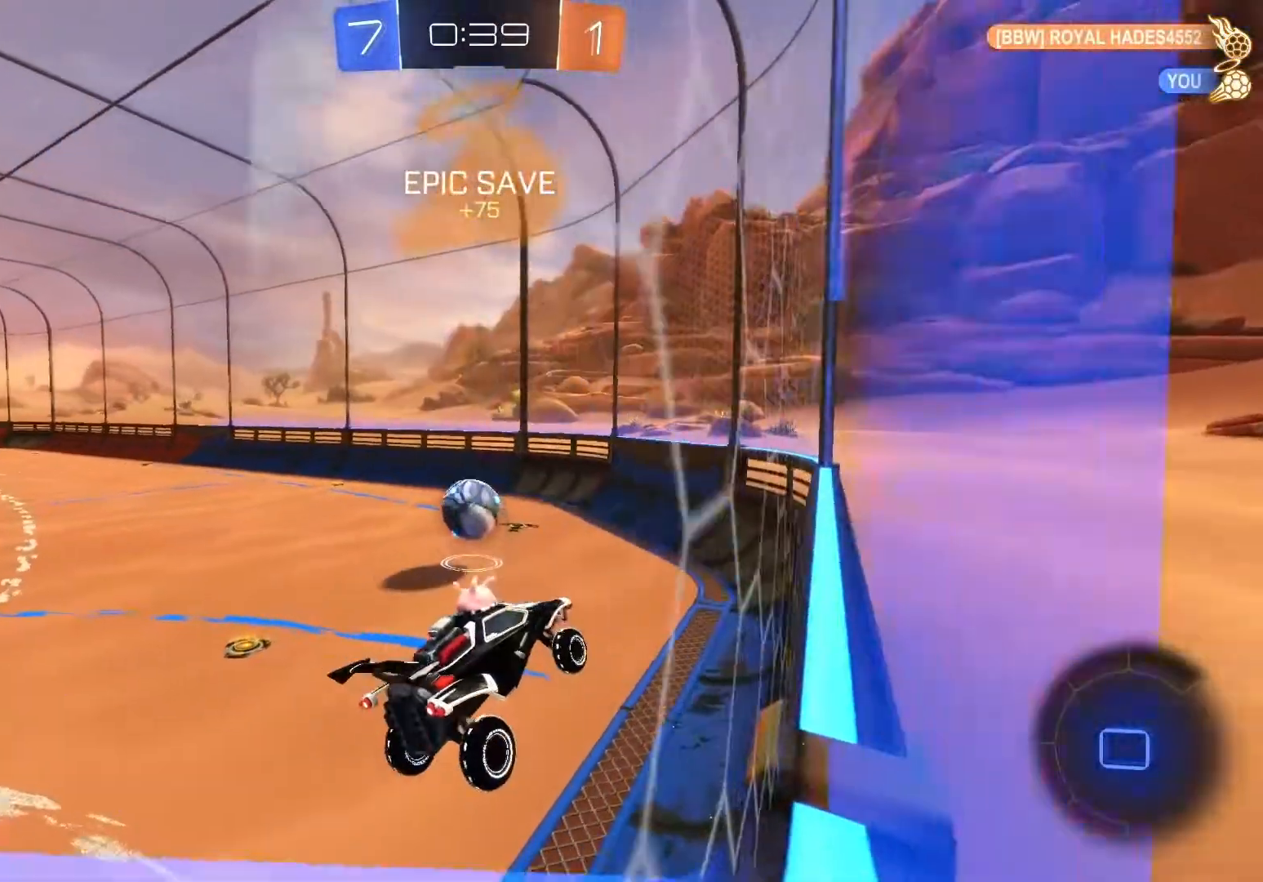
{"dt_ms": 500, "buttons": ["R2"], "left_stick": "center", "events": [[233, "left_stick", "left"], [367, "left_stick", "center"]]}
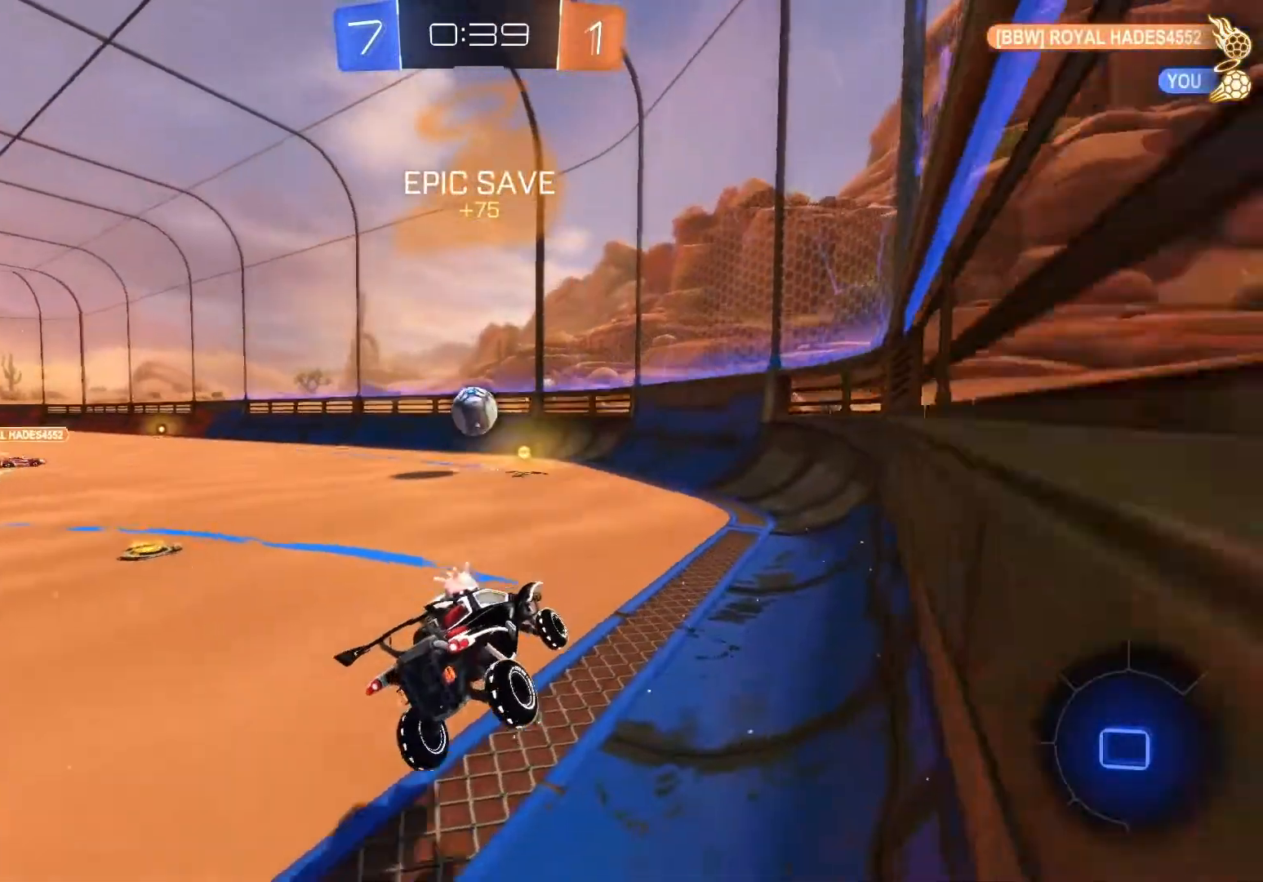
{"dt_ms": 500, "buttons": ["R2"], "left_stick": "center", "events": []}
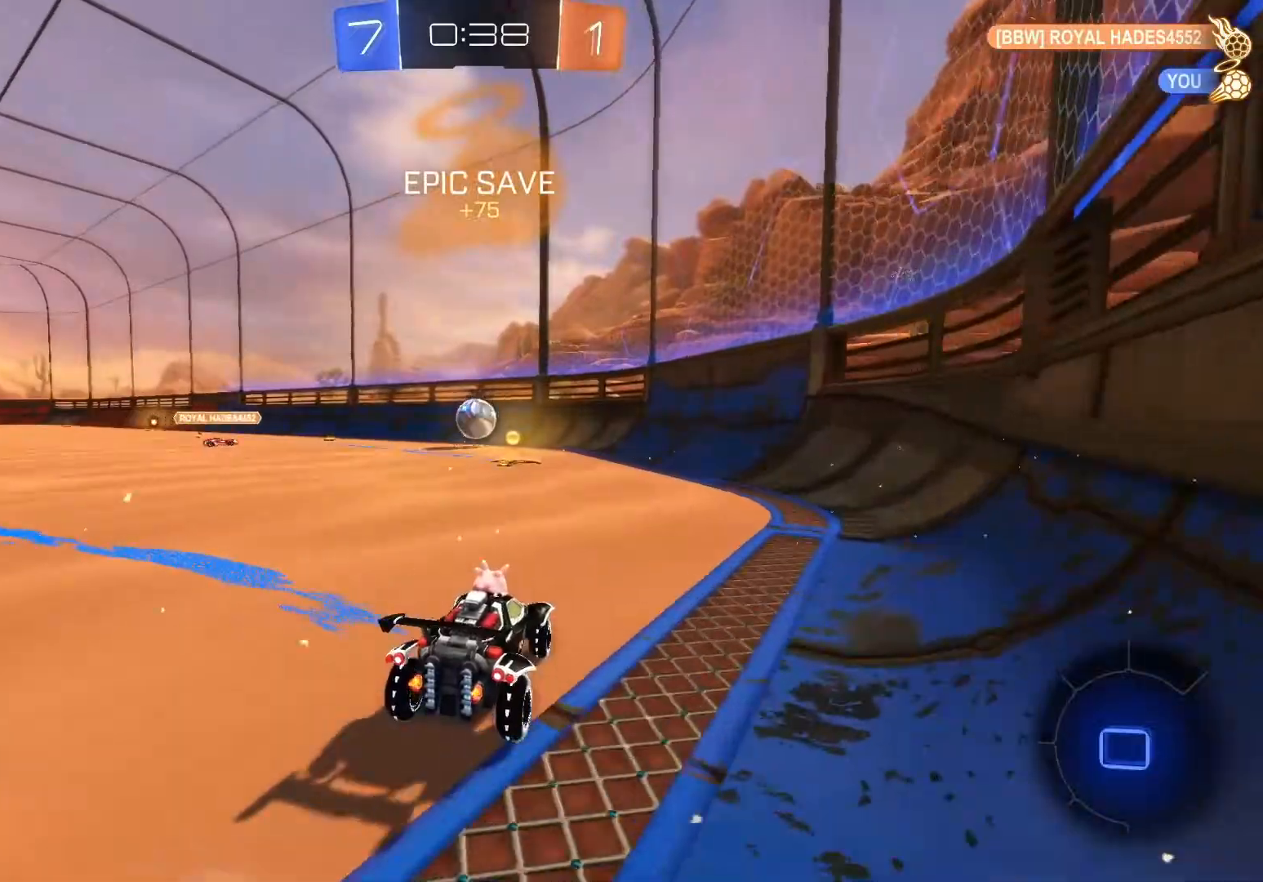
{"dt_ms": 500, "buttons": ["R2"], "left_stick": "center", "events": [[350, "left_stick", "left"], [500, "left_stick", "center"]]}
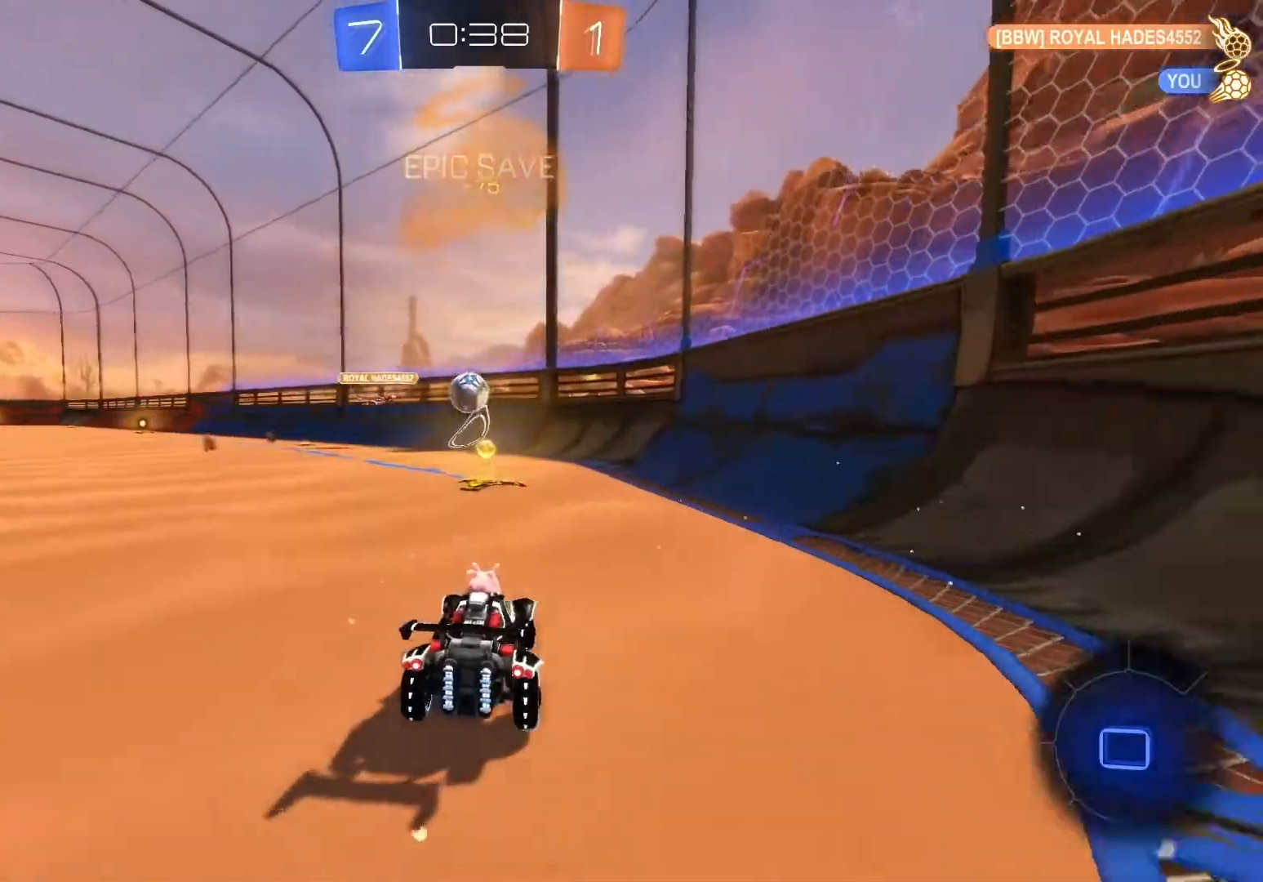
{"dt_ms": 500, "buttons": ["R2"], "left_stick": "left", "events": [[433, "left_stick", "left"]]}
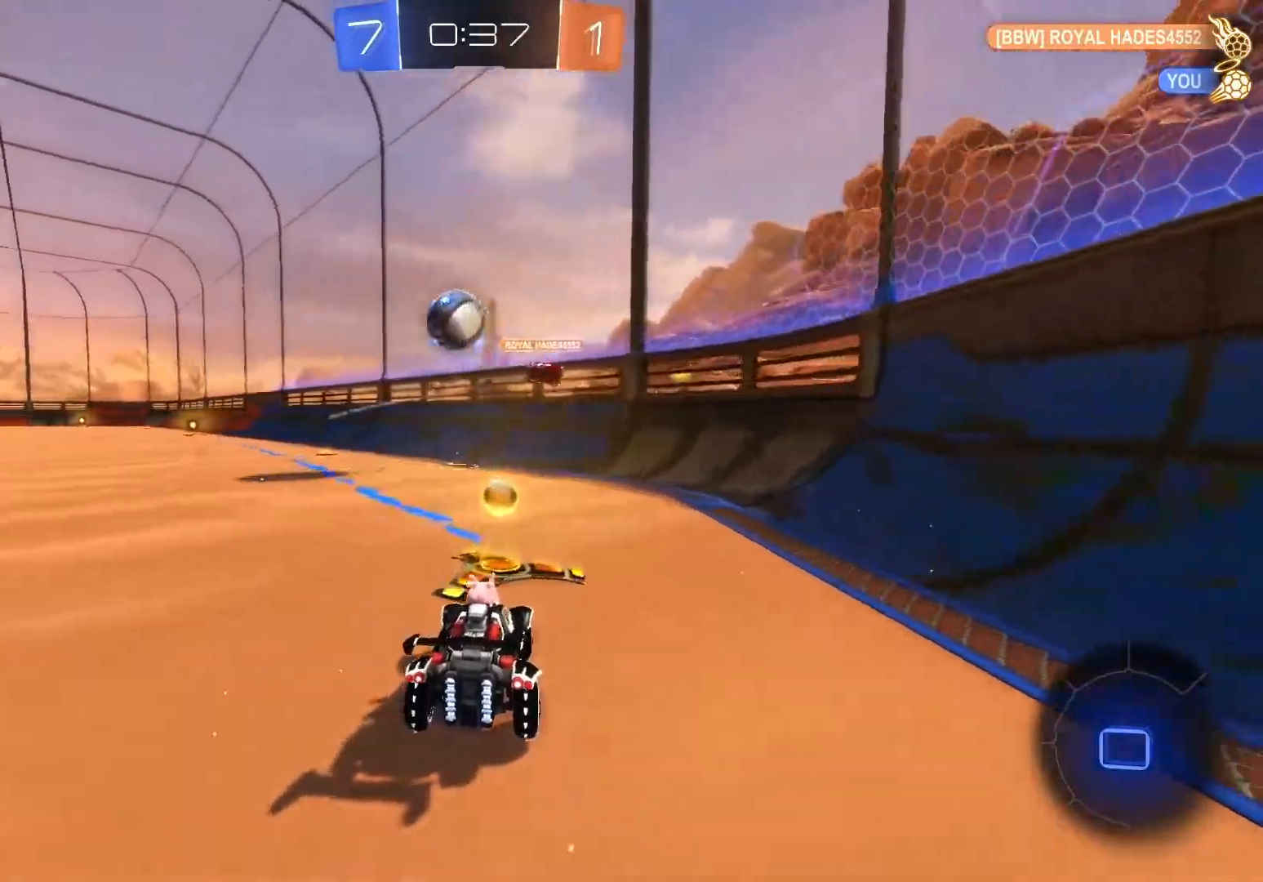
{"dt_ms": 500, "buttons": ["R2"], "left_stick": "left", "events": [[217, "X", "down"], [317, "X", "up"], [433, "X", "down"], [500, "X", "up"]]}
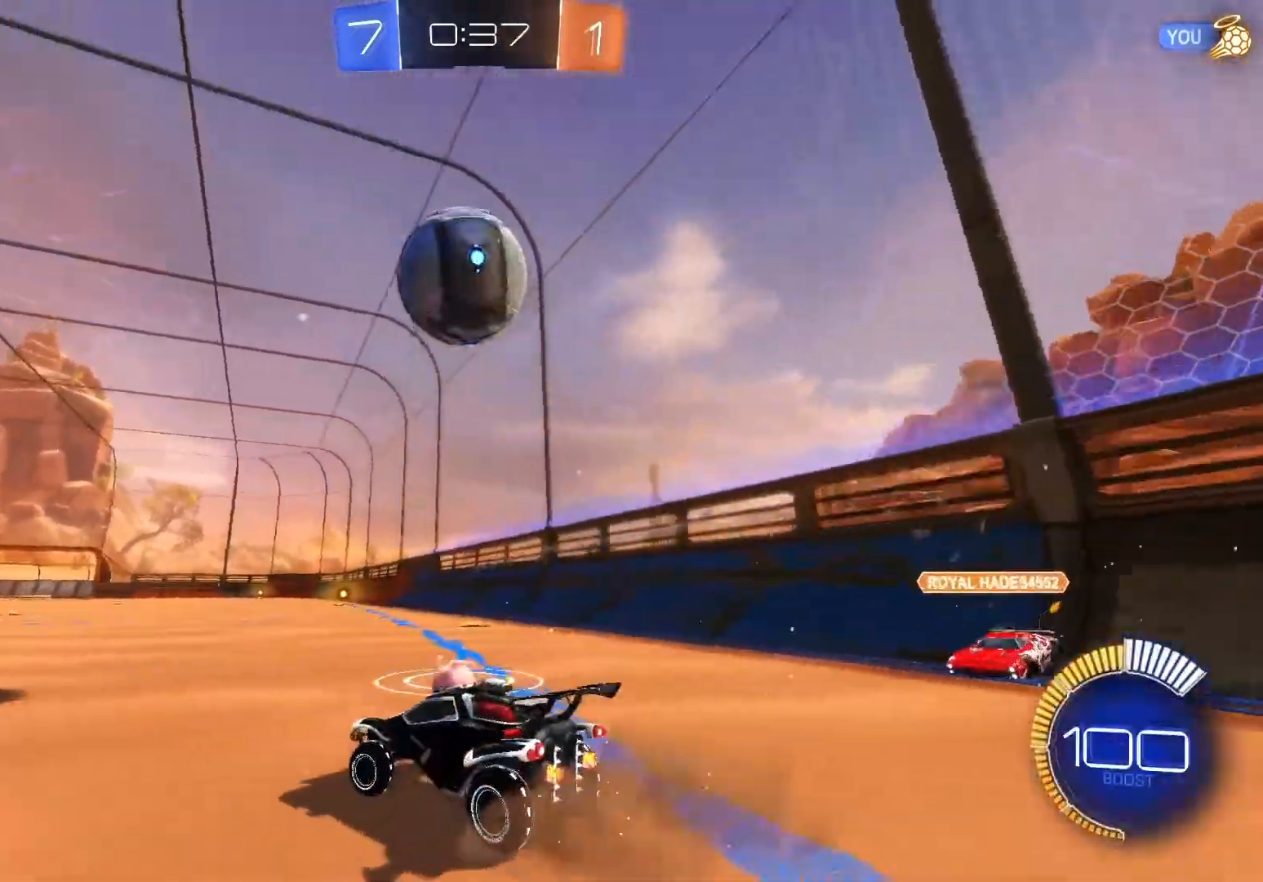
{"dt_ms": 500, "buttons": ["B", "R2"], "left_stick": "center", "events": [[133, "B", "down"], [467, "left_stick", "center"]]}
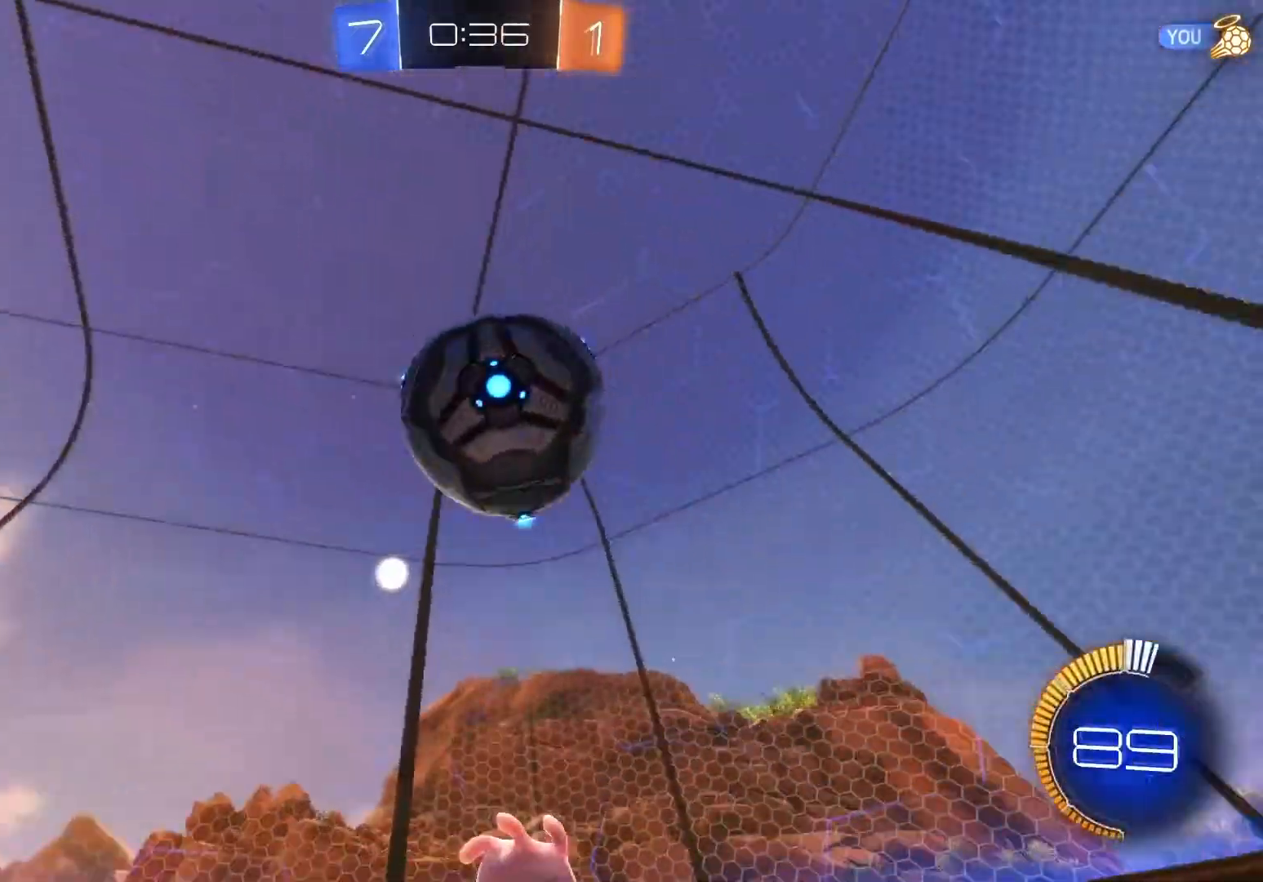
{"dt_ms": 1000, "buttons": ["R2"], "left_stick": "down-left"}
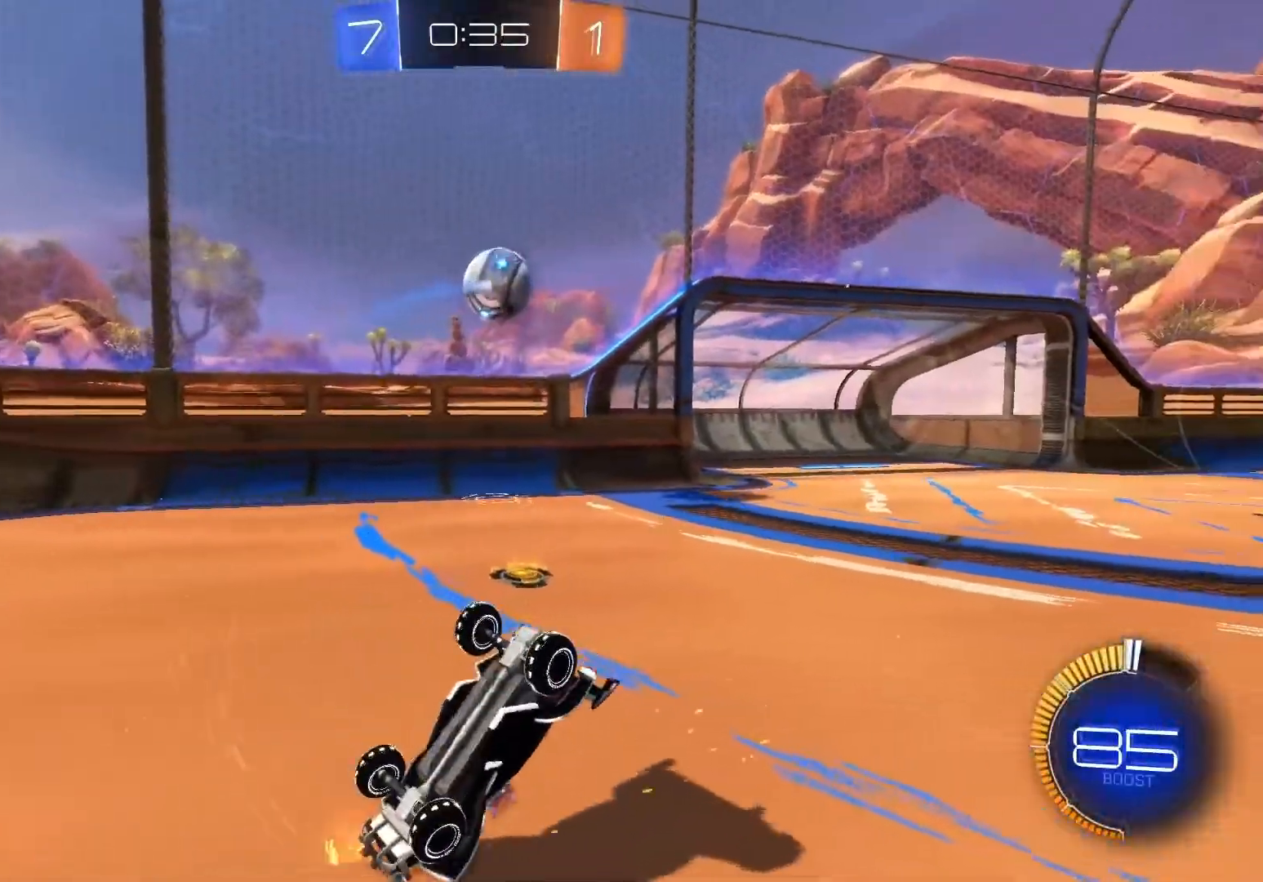
{"dt_ms": 500, "buttons": ["R2"], "left_stick": "right", "events": [[33, "left_stick", "center"], [217, "left_stick", "down-right"], [300, "left_stick", "center"], [450, "left_stick", "right"]]}
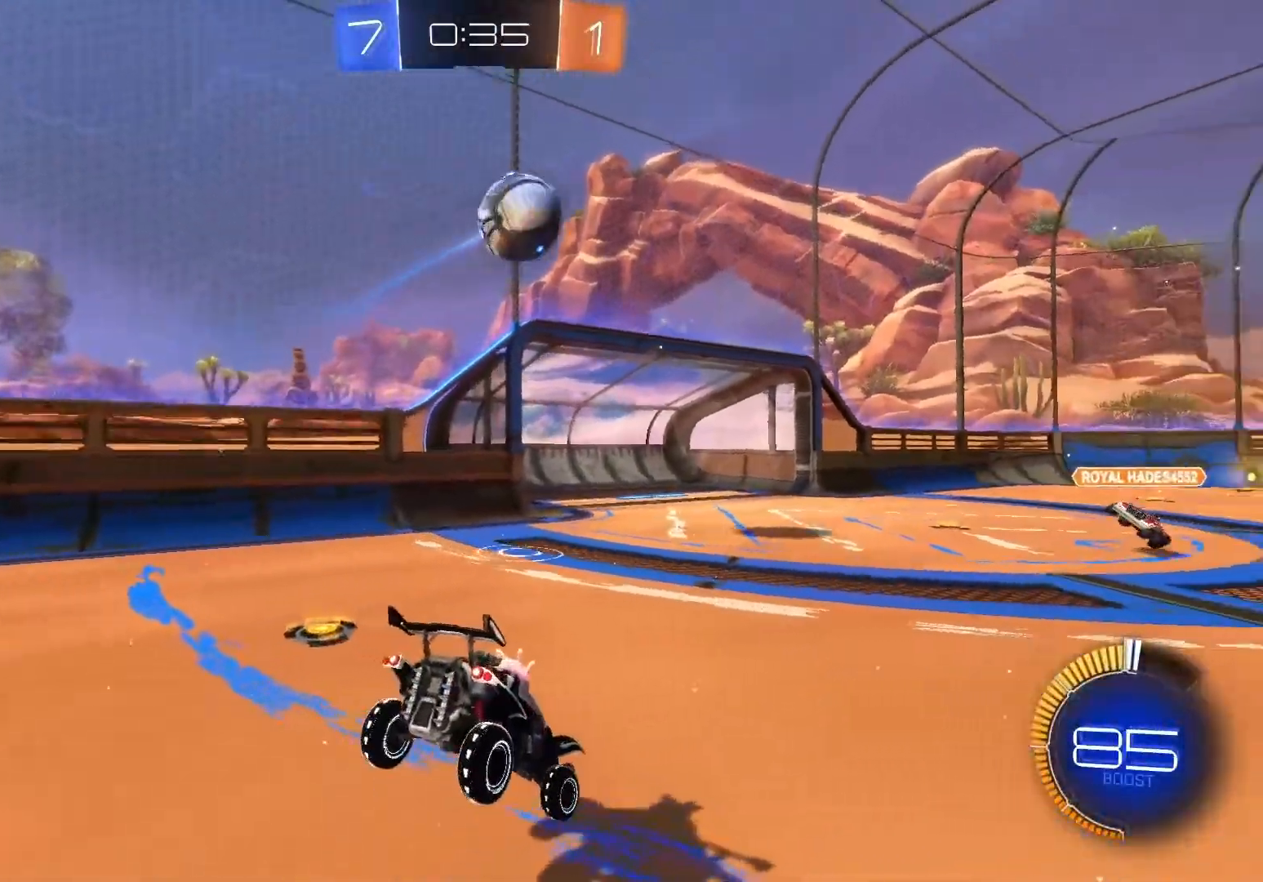
{"dt_ms": 500, "buttons": ["B", "R2"], "left_stick": "right", "events": [[67, "B", "down"]]}
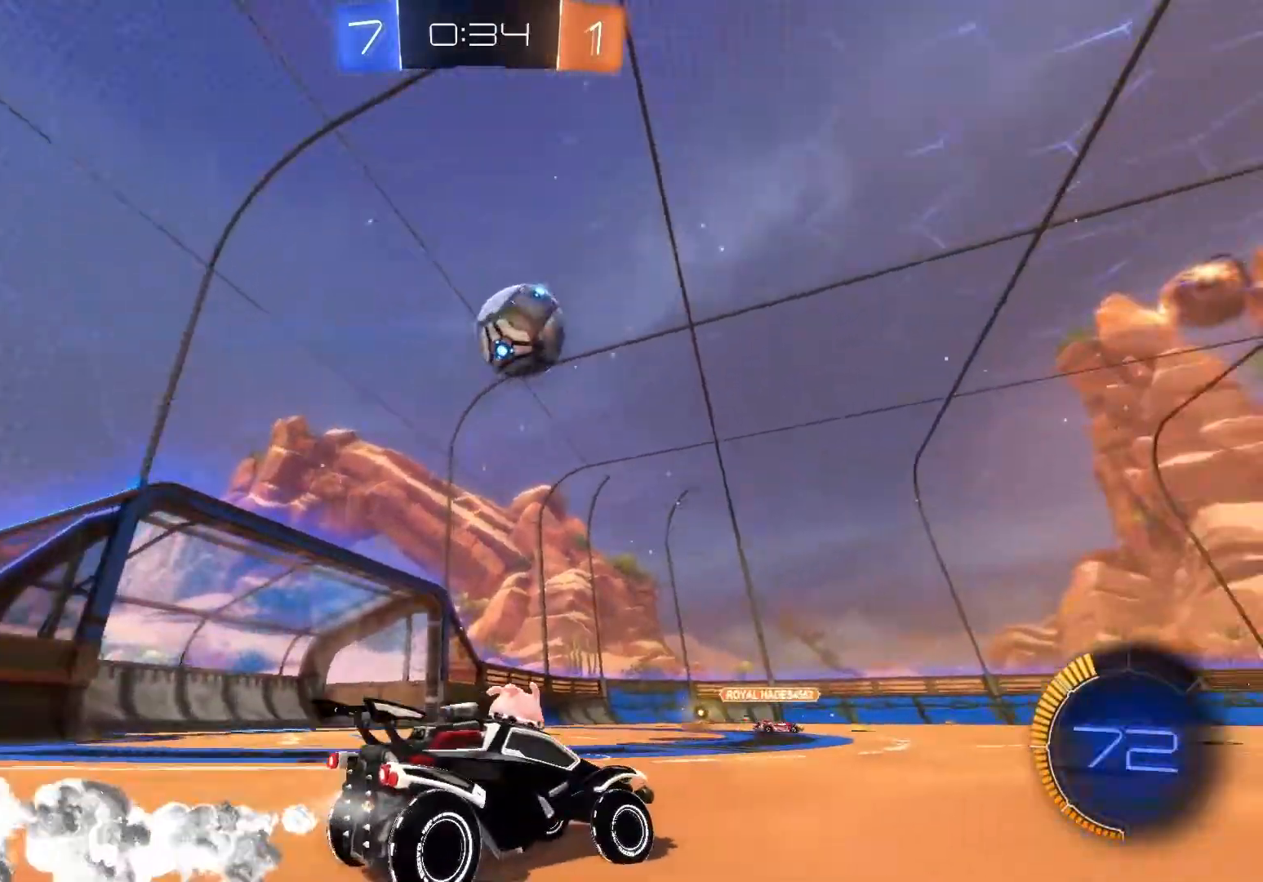
{"dt_ms": 500, "buttons": ["B", "R2"], "left_stick": "center", "events": [[67, "left_stick", "center"], [300, "left_stick", "left"], [400, "left_stick", "center"]]}
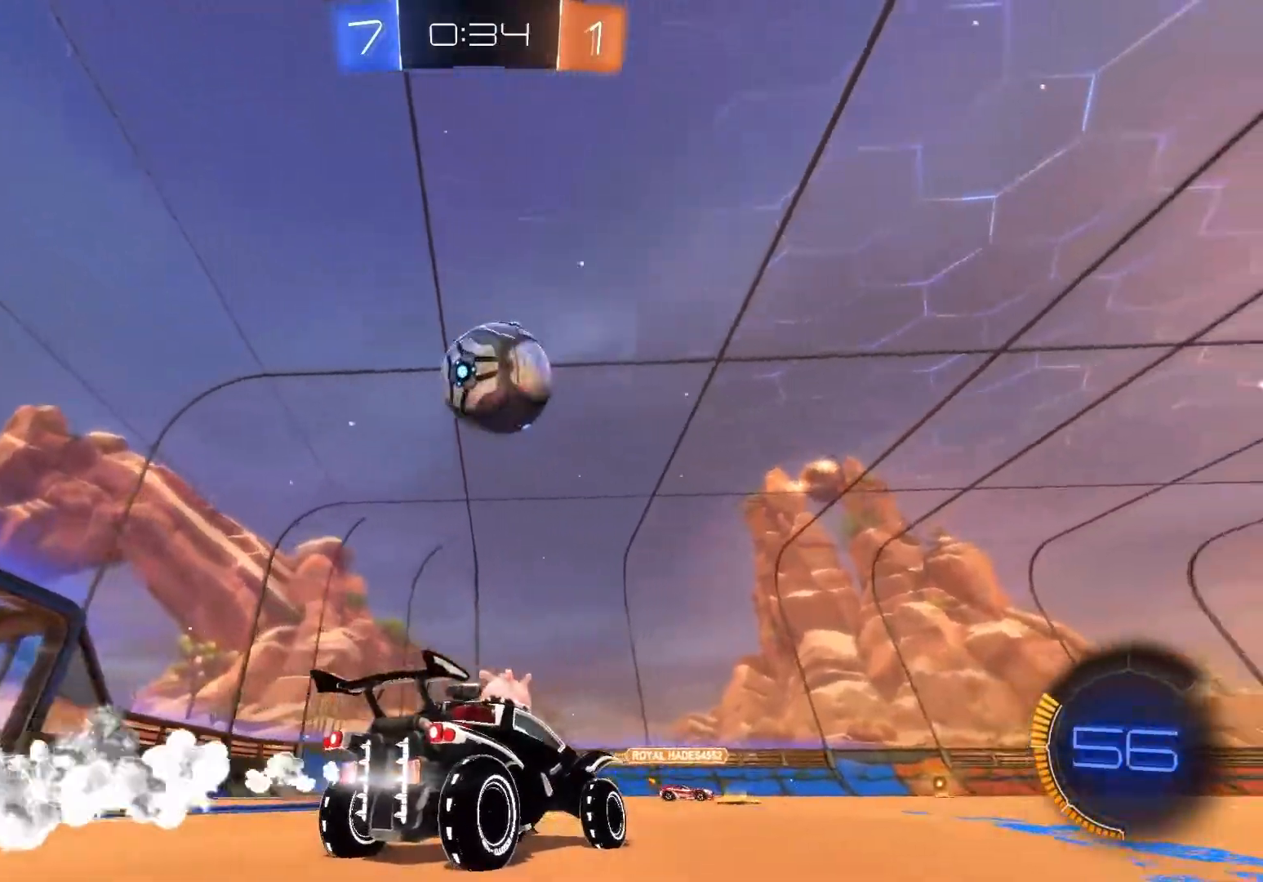
{"dt_ms": 500, "buttons": ["R2"], "left_stick": "right", "events": [[333, "B", "up"], [367, "left_stick", "right"], [433, "A", "down"], [500, "A", "up"]]}
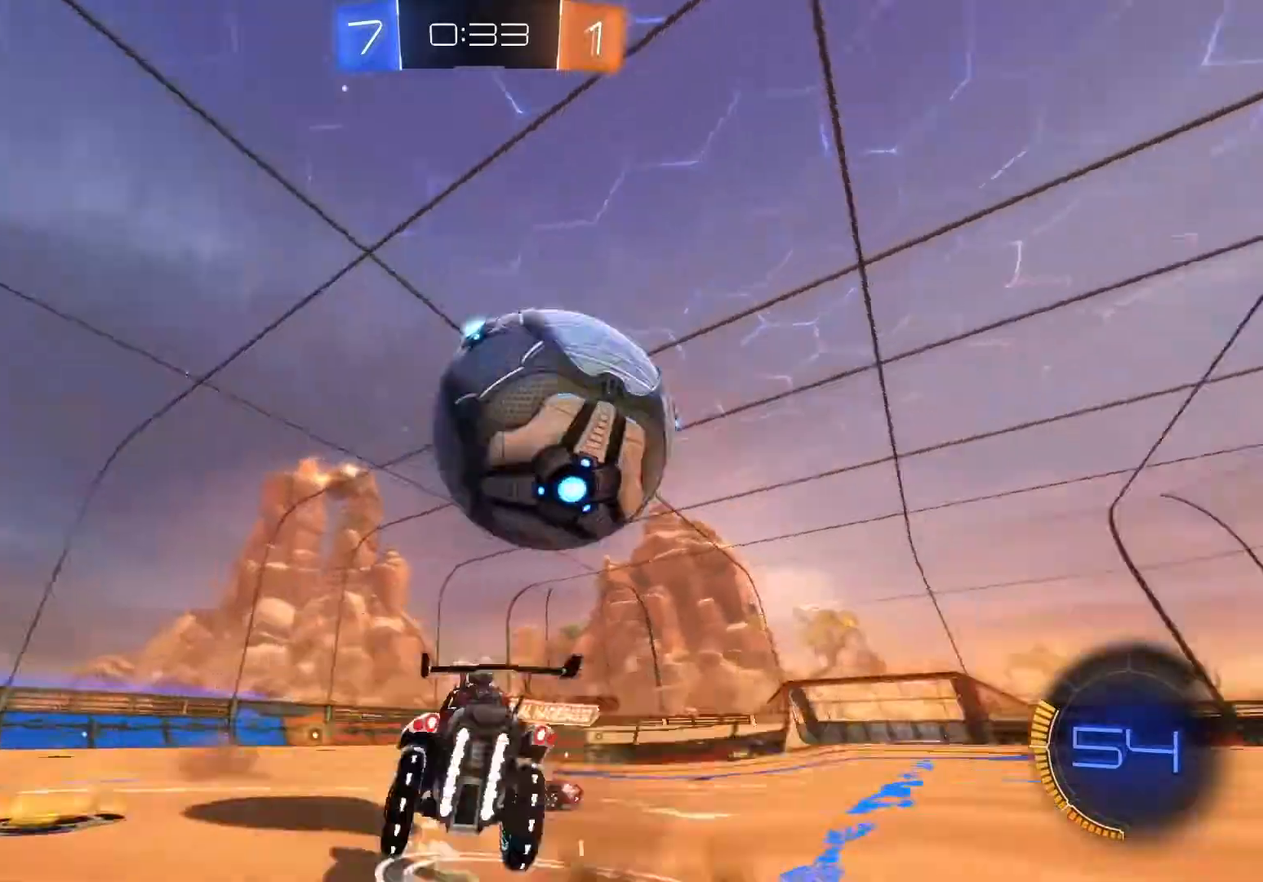
{"dt_ms": 500, "buttons": ["R2"], "left_stick": "right", "events": [[50, "A", "down"], [167, "A", "up"]]}
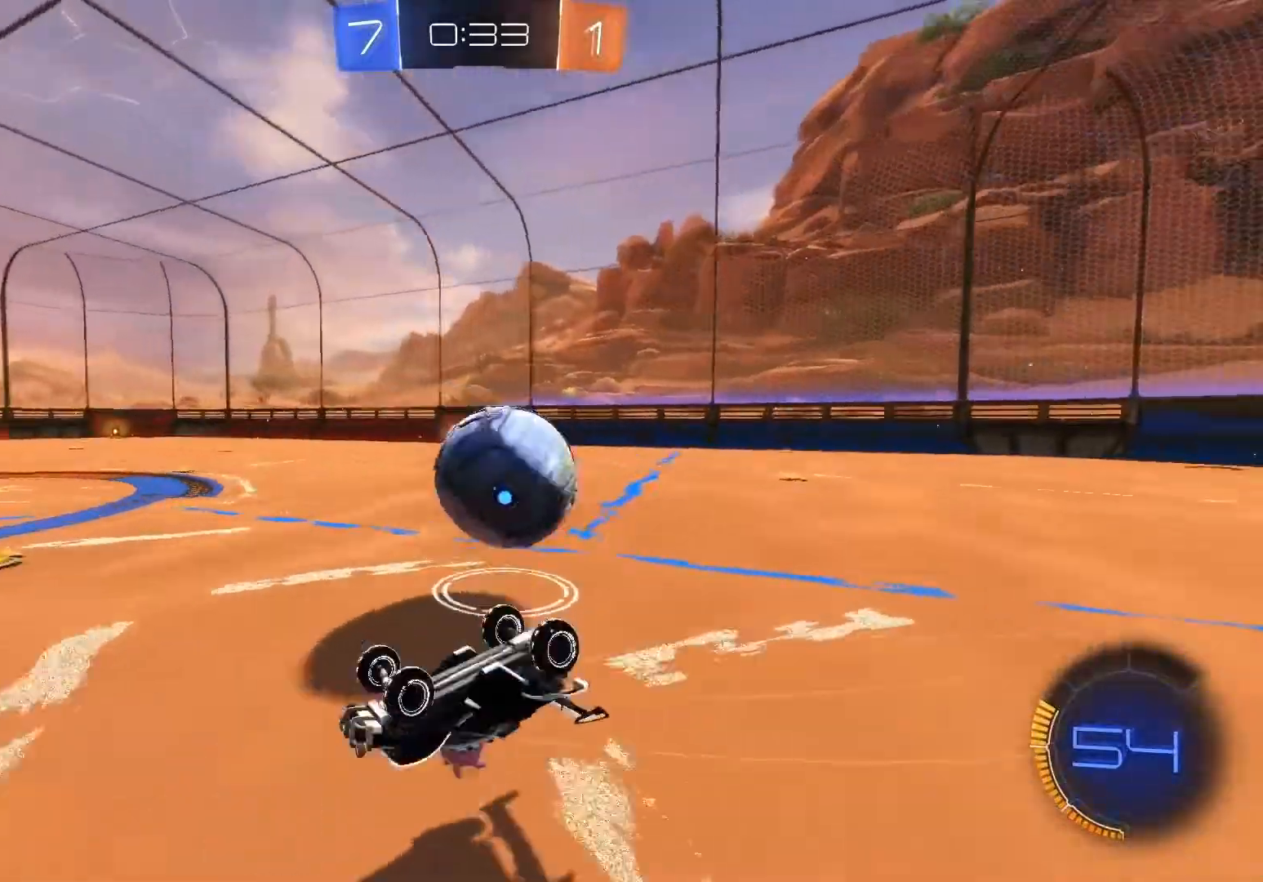
{"dt_ms": 500, "buttons": ["R2"], "left_stick": "right", "events": [[200, "left_stick", "center"], [450, "left_stick", "right"]]}
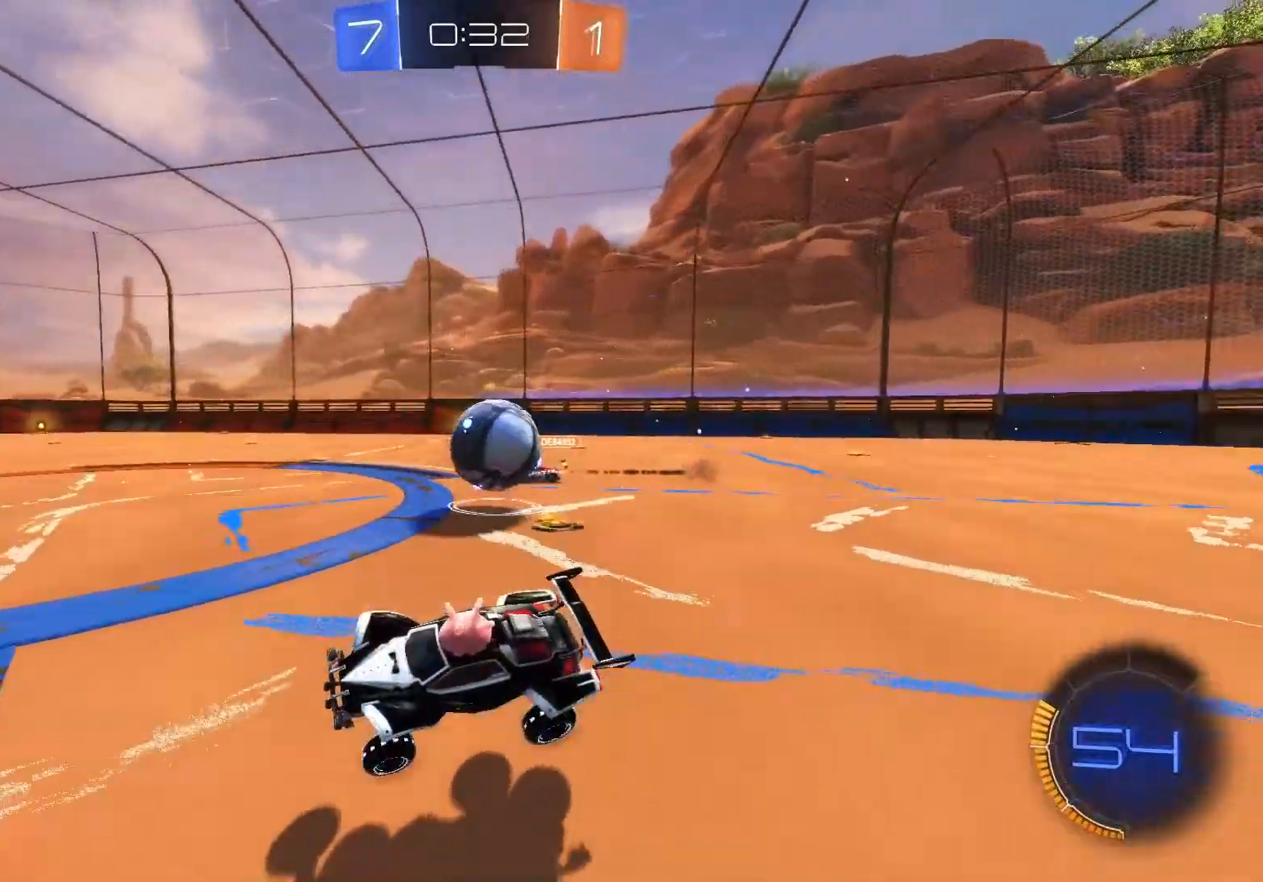
{"dt_ms": 500, "buttons": ["R2"], "left_stick": "right", "events": [[50, "left_stick", "center"], [100, "left_stick", "left"], [217, "left_stick", "down-left"], [350, "left_stick", "center"], [483, "left_stick", "right"]]}